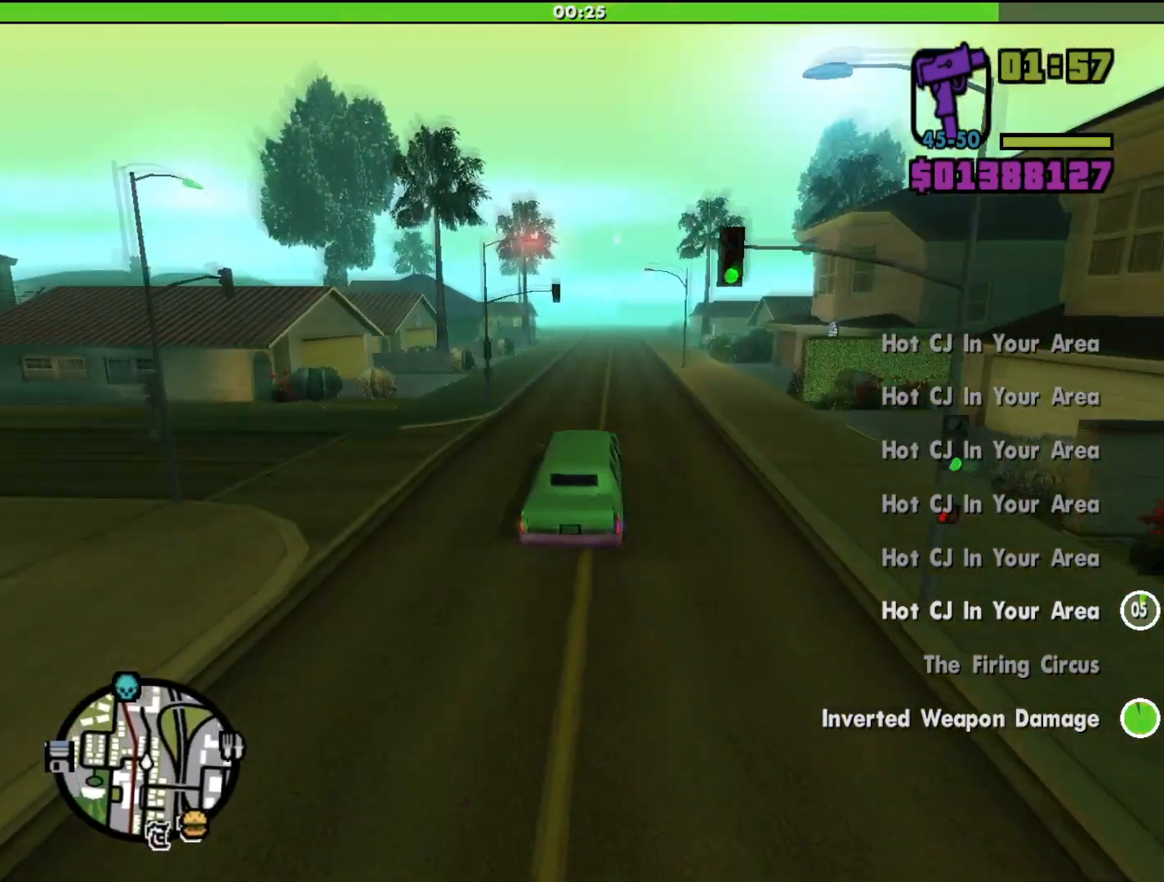
Gameplay with keyboard and mouse; each line is a JSON object with the keys and mouse buttons held at the frame after it. "events" lists presses ("down") and releases ("up") of "a", "alt", "c", "d", "down", "e", "escape", "f", "g", "h", "left", "q", "right", "s", "shift", "space", "tab", "up", "v", "w", "mouse_left", "mouse_middle", "mouse_right", "mouse_wheel_up" and "mouse_wheel_down" between this image and that frame as [ms after this image, input, new state], when the widget could be followed in between. "mouse_left", "mouse_middle", "mouse_right", "mouse_wheel_up", "mouse_wheel_down" = the "left", "middle", "right", "wheel_up", "wheel_down" buttons of the "mouse" list. No other keys are recorded. Mouse movement is not recorded.
{"keys": ["w"], "mouse": [], "events": [[33, "d", "up"]]}
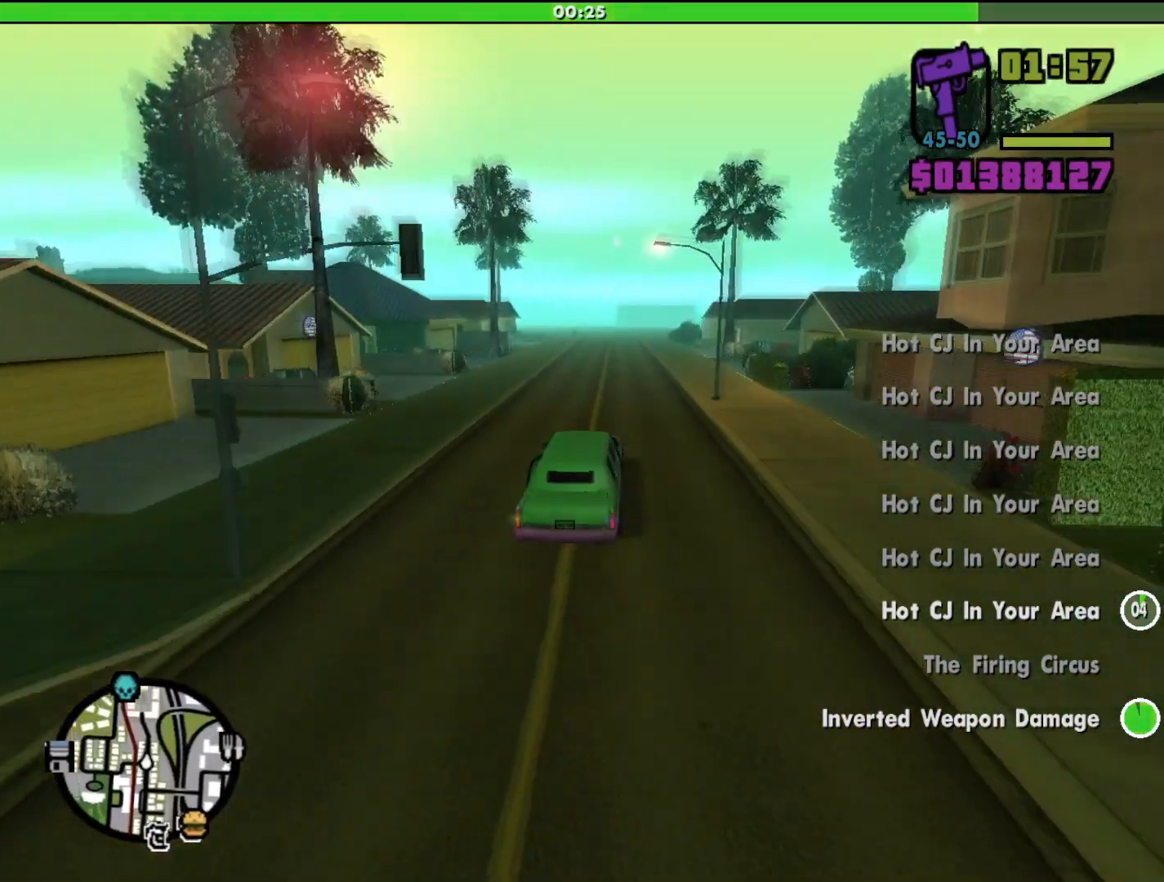
{"keys": ["w"], "mouse": [], "events": []}
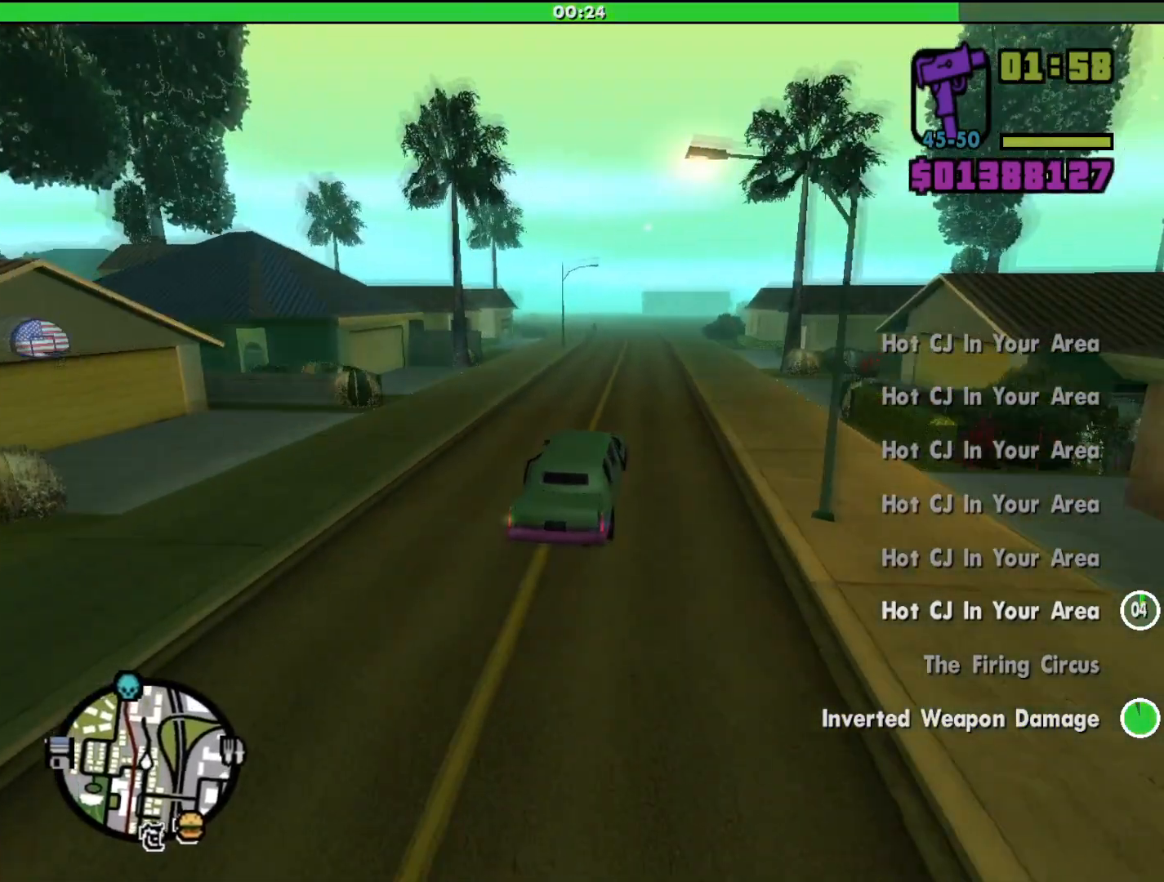
{"keys": ["w"], "mouse": [], "events": []}
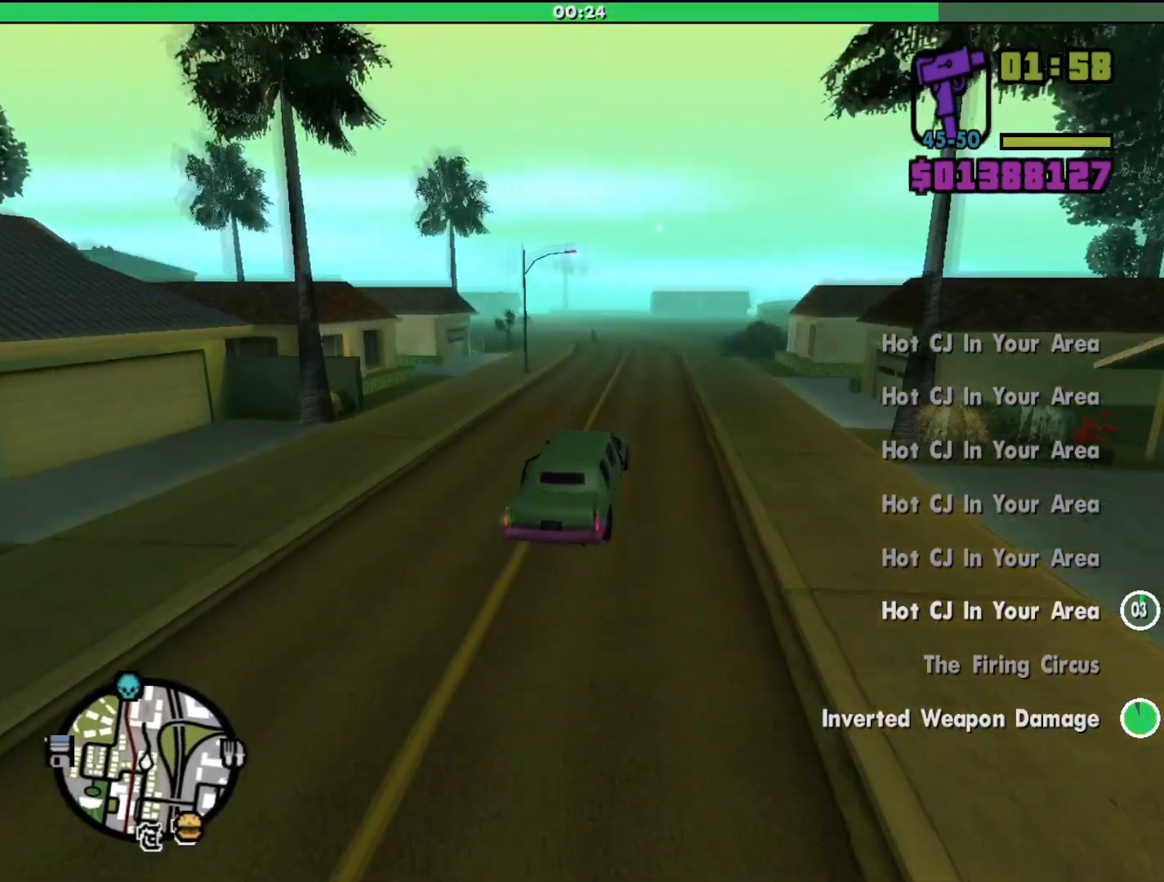
{"keys": ["a", "w"], "mouse": [], "events": [[67, "d", "down"], [200, "d", "up"], [433, "a", "down"]]}
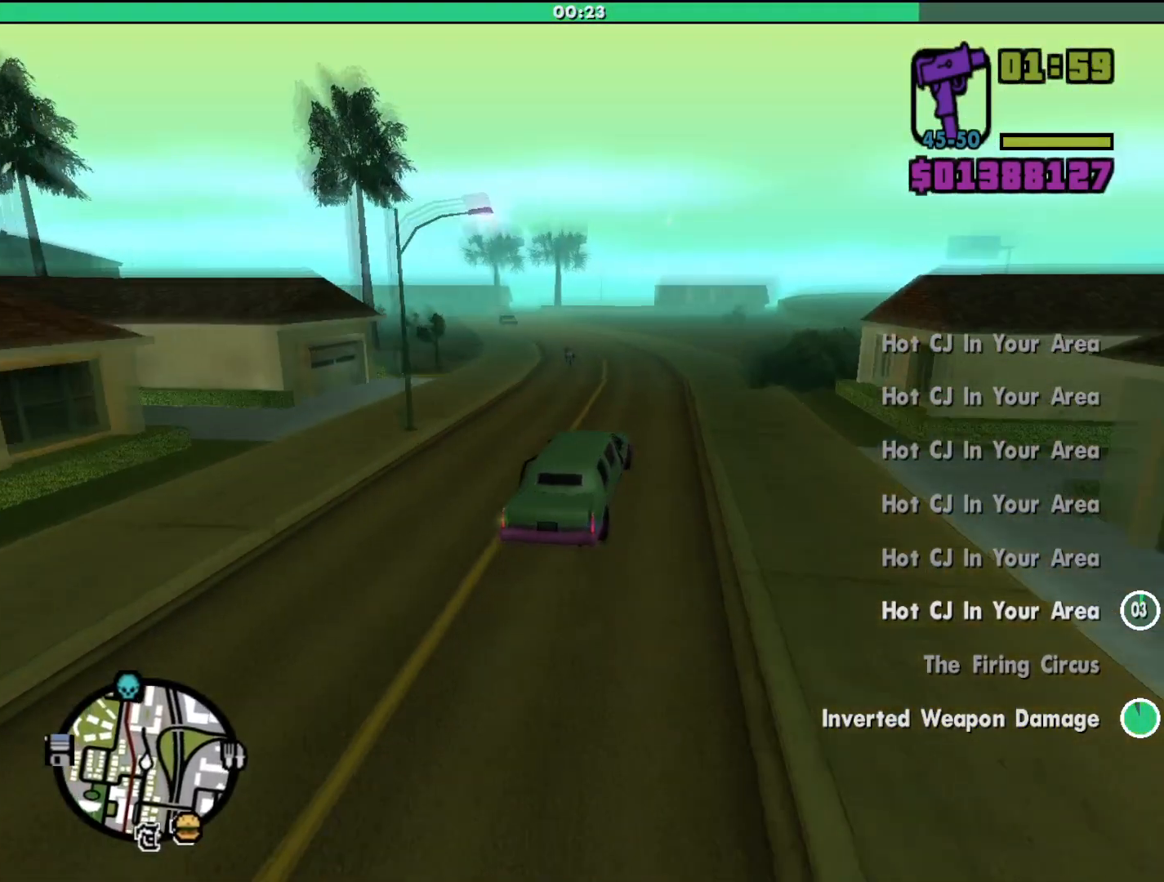
{"keys": ["w"], "mouse": [], "events": [[300, "a", "up"]]}
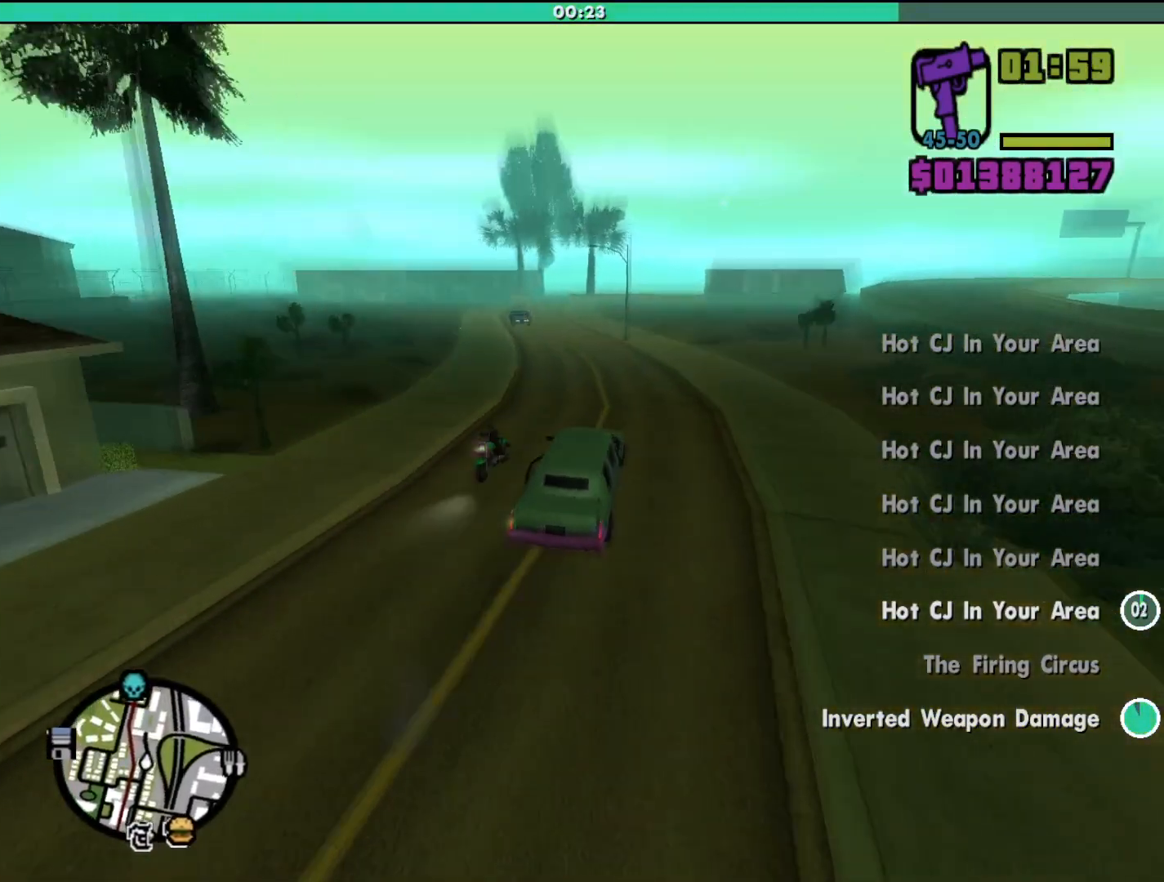
{"keys": ["a", "w"], "mouse": [], "events": [[200, "a", "down"]]}
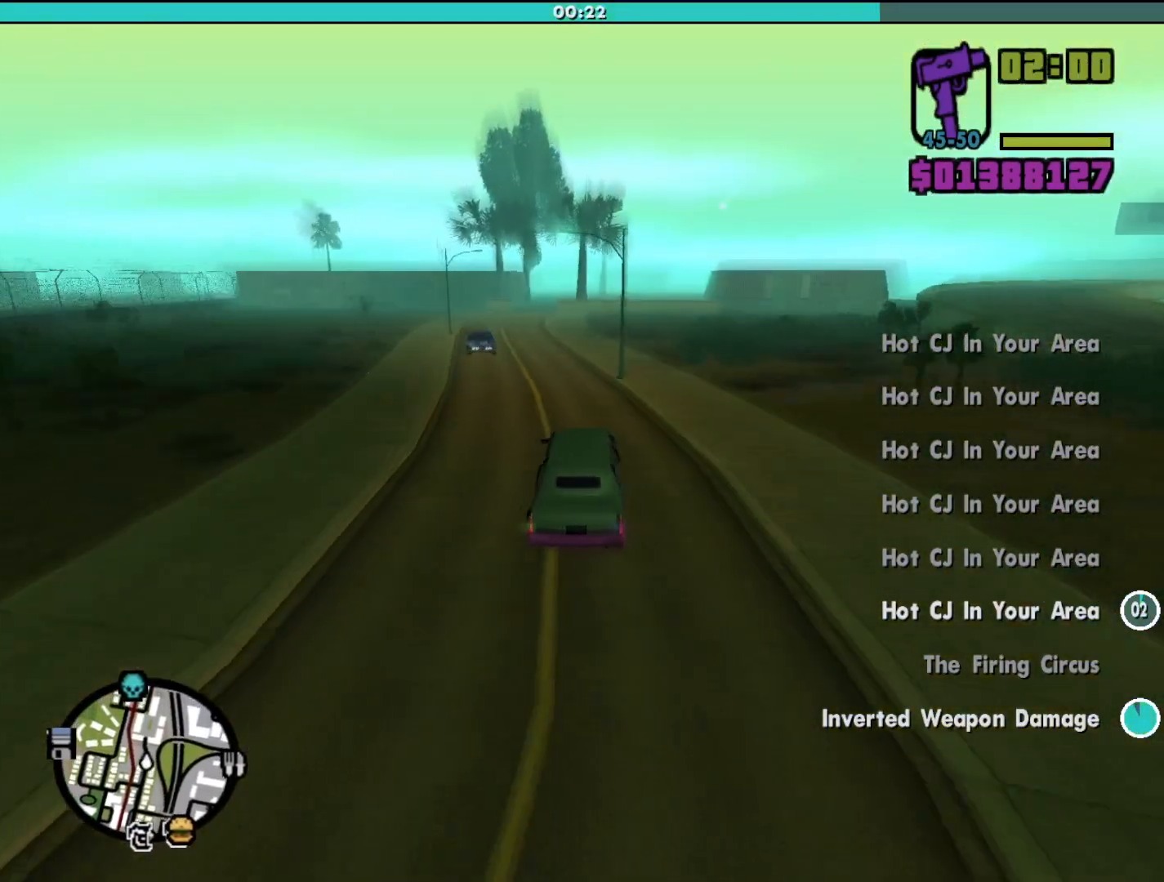
{"keys": ["a", "w"], "mouse": [], "events": [[167, "a", "up"], [400, "a", "down"]]}
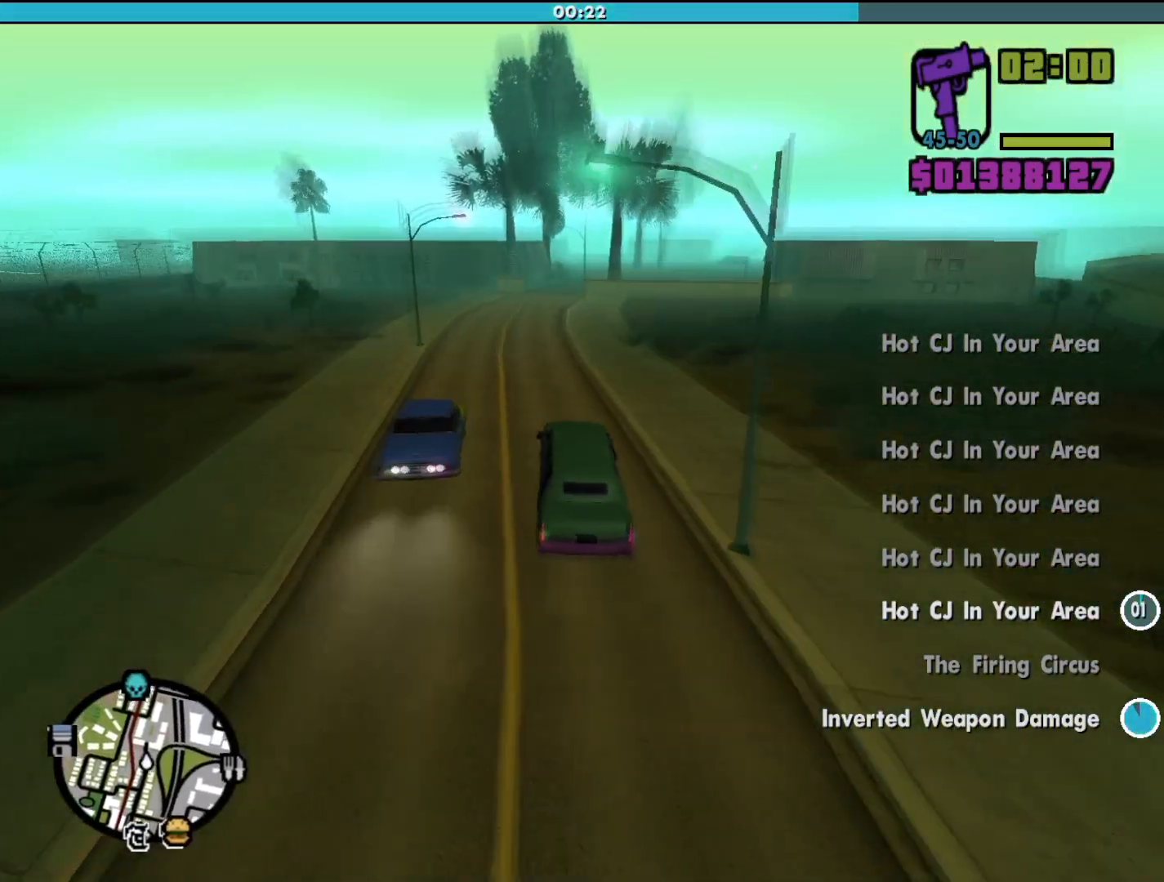
{"keys": ["d", "w"], "mouse": [], "events": [[200, "a", "up"], [500, "d", "down"]]}
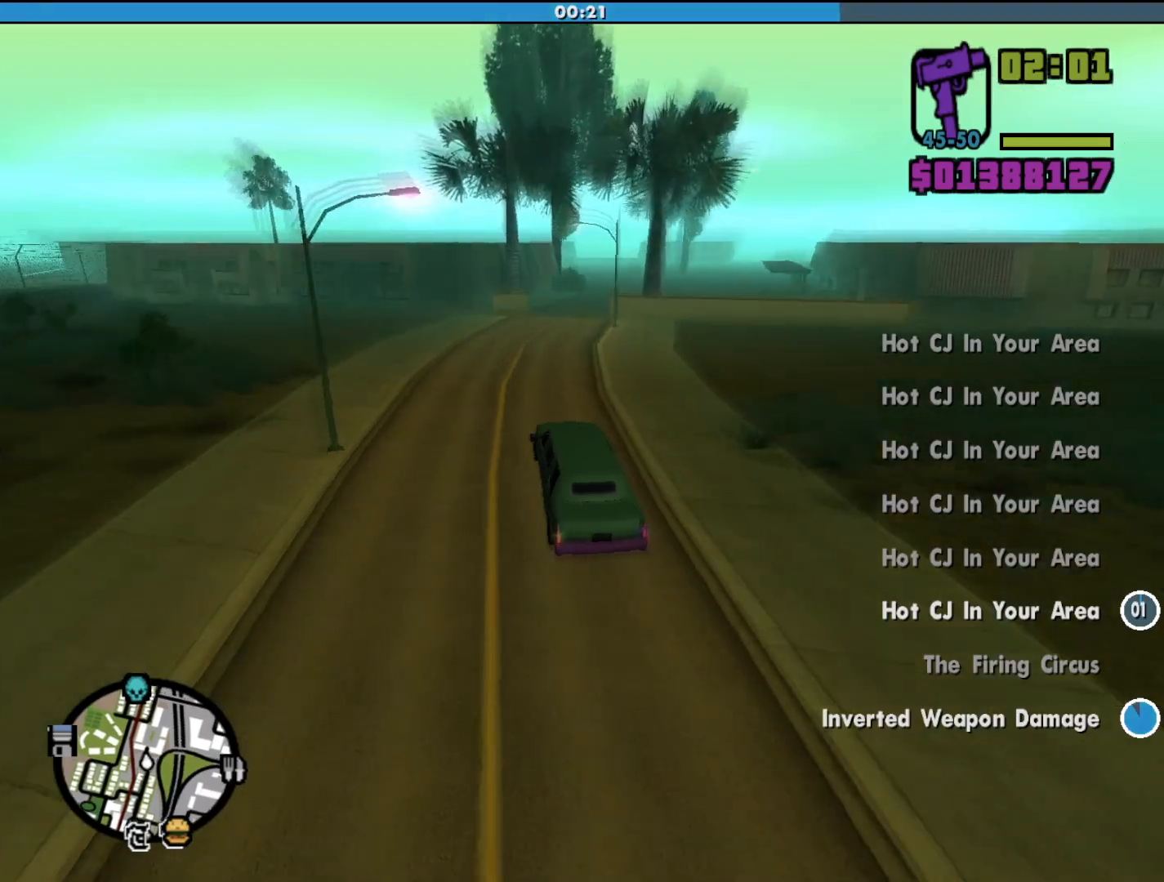
{"keys": [], "mouse": [], "events": [[100, "w", "up"], [367, "d", "up"]]}
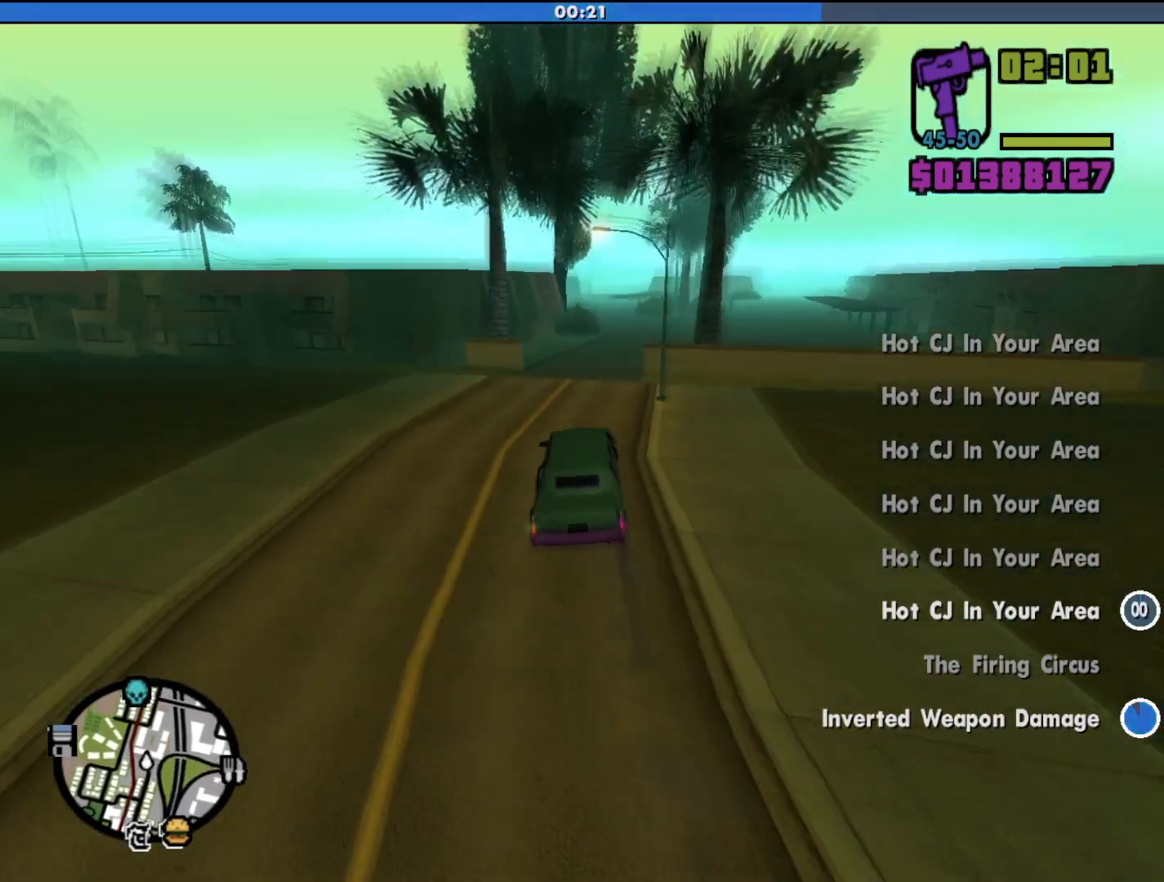
{"keys": ["d", "w"], "mouse": [], "events": [[67, "d", "down"], [267, "w", "down"]]}
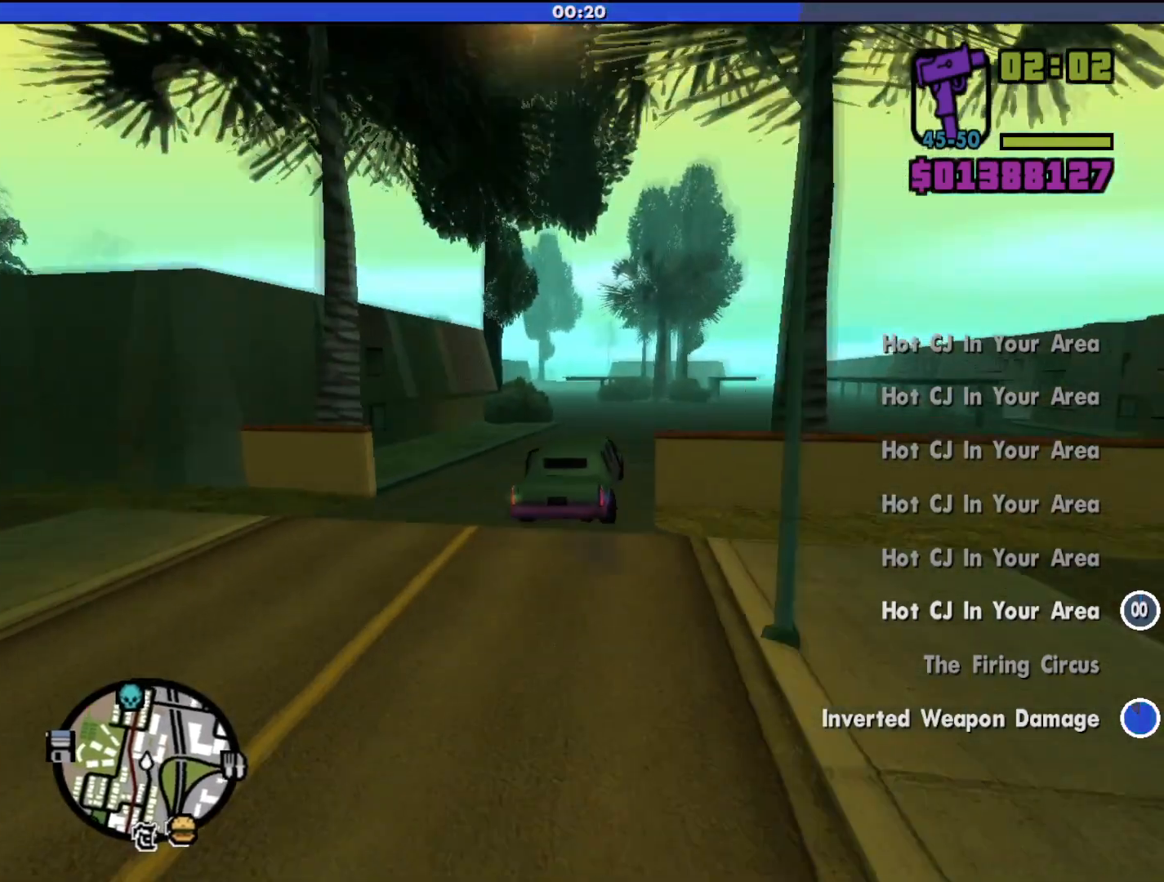
{"keys": ["d", "w"], "mouse": [], "events": []}
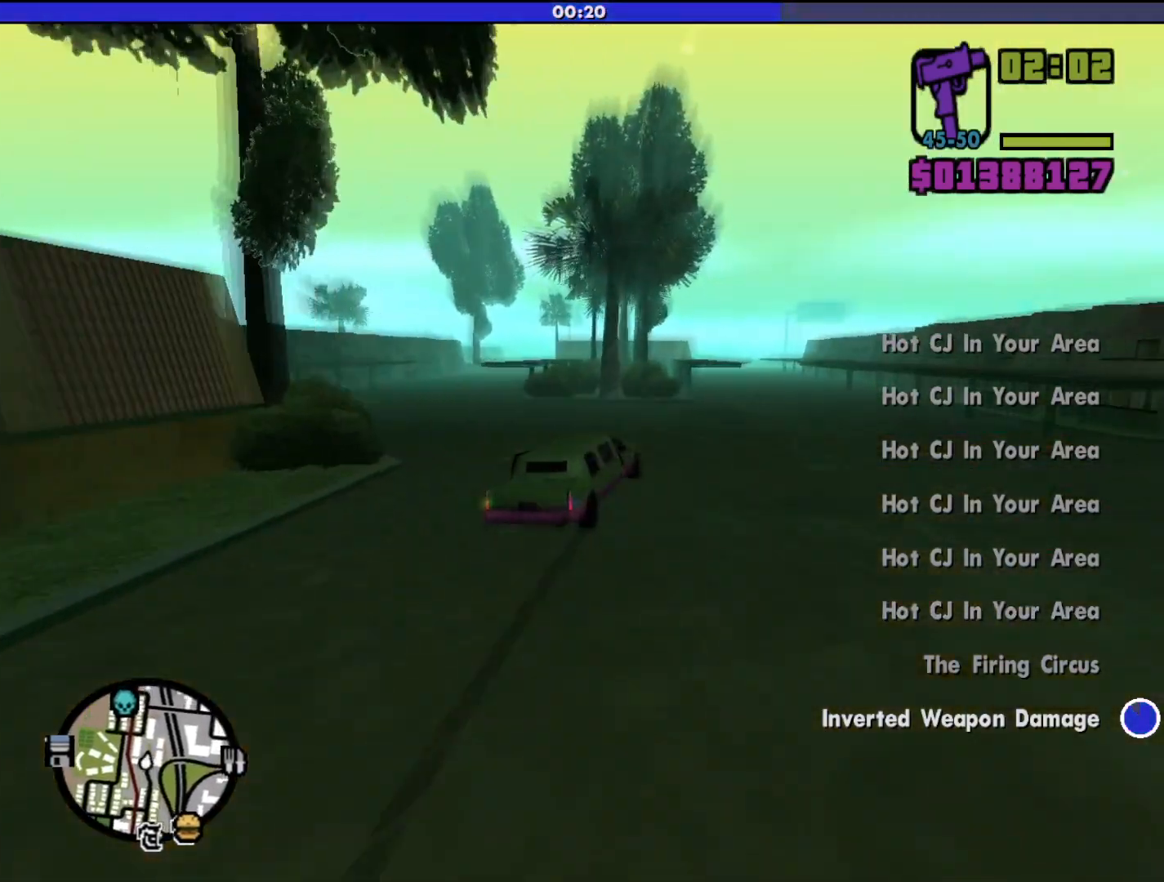
{"keys": ["w"], "mouse": [], "events": [[100, "d", "up"]]}
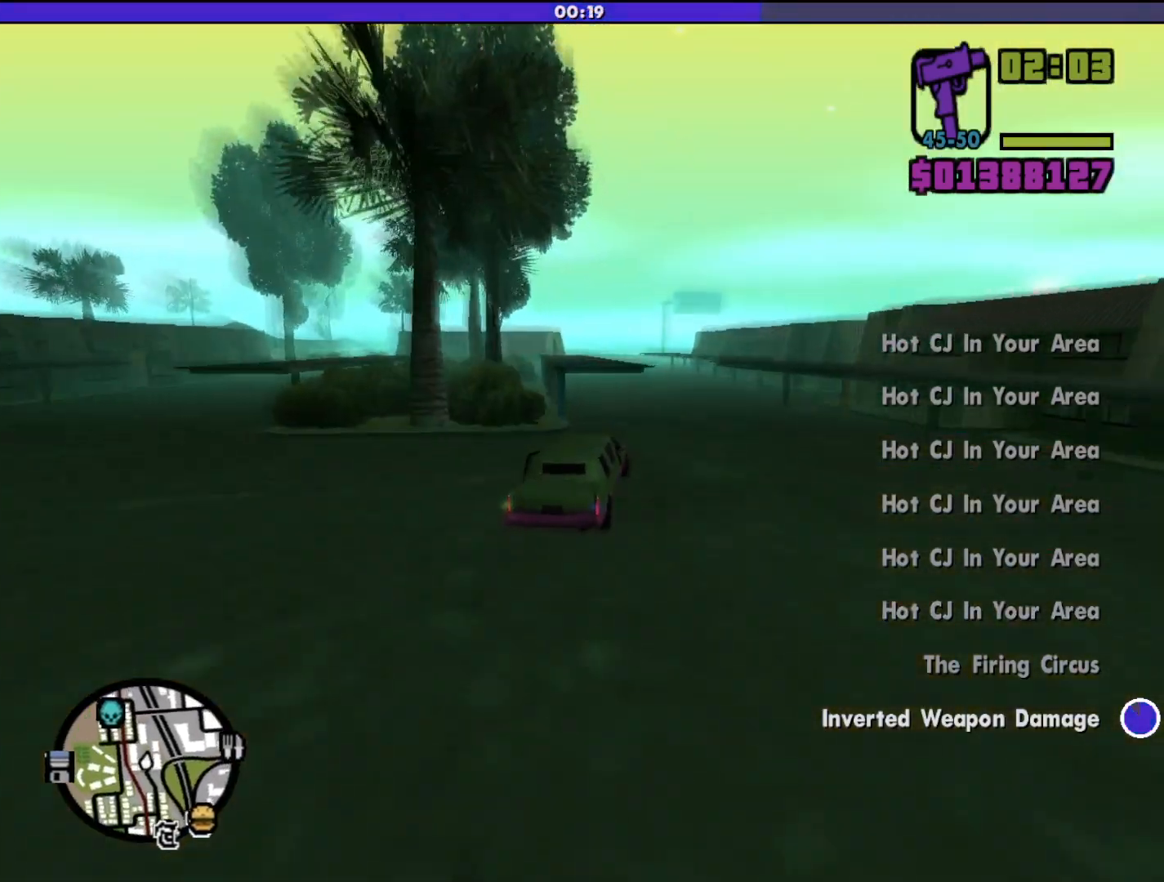
{"keys": ["w"], "mouse": [], "events": [[67, "a", "down"], [333, "a", "up"]]}
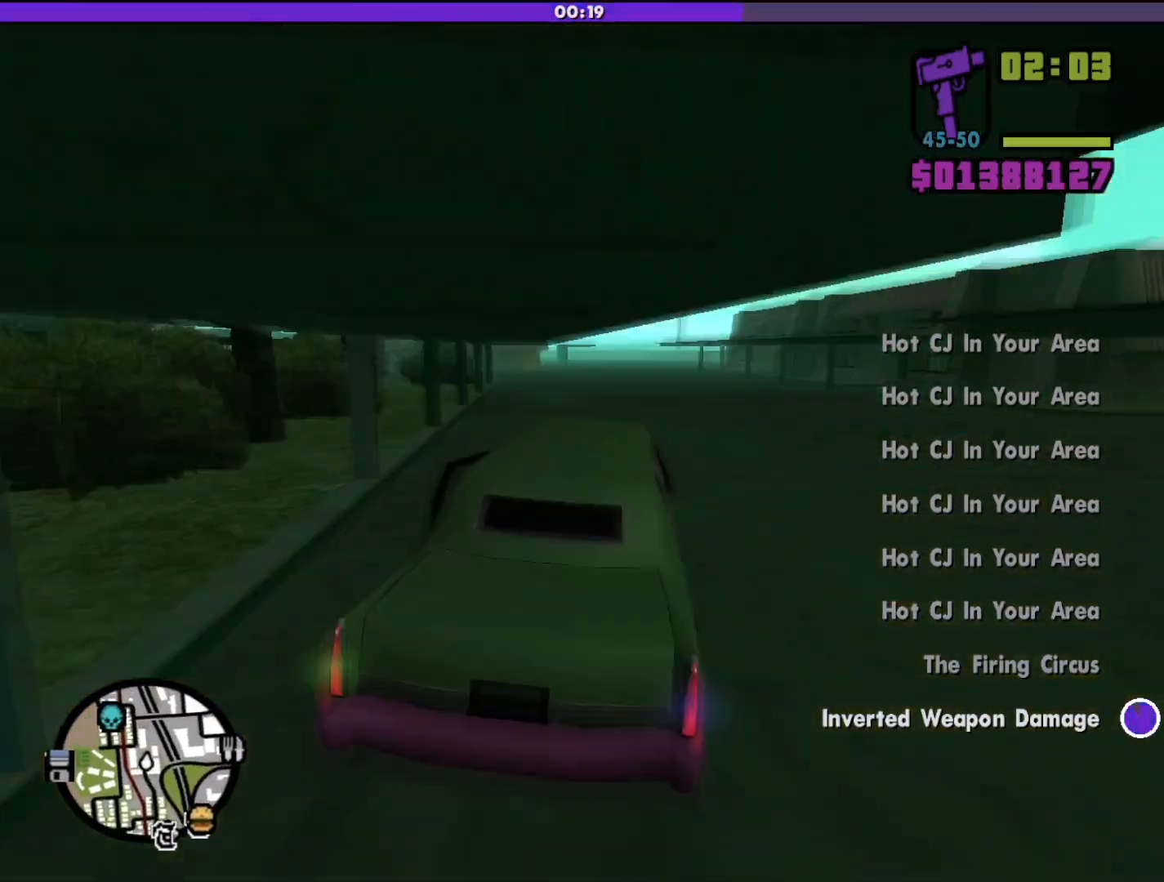
{"keys": ["a", "w"], "mouse": [], "events": [[433, "a", "down"]]}
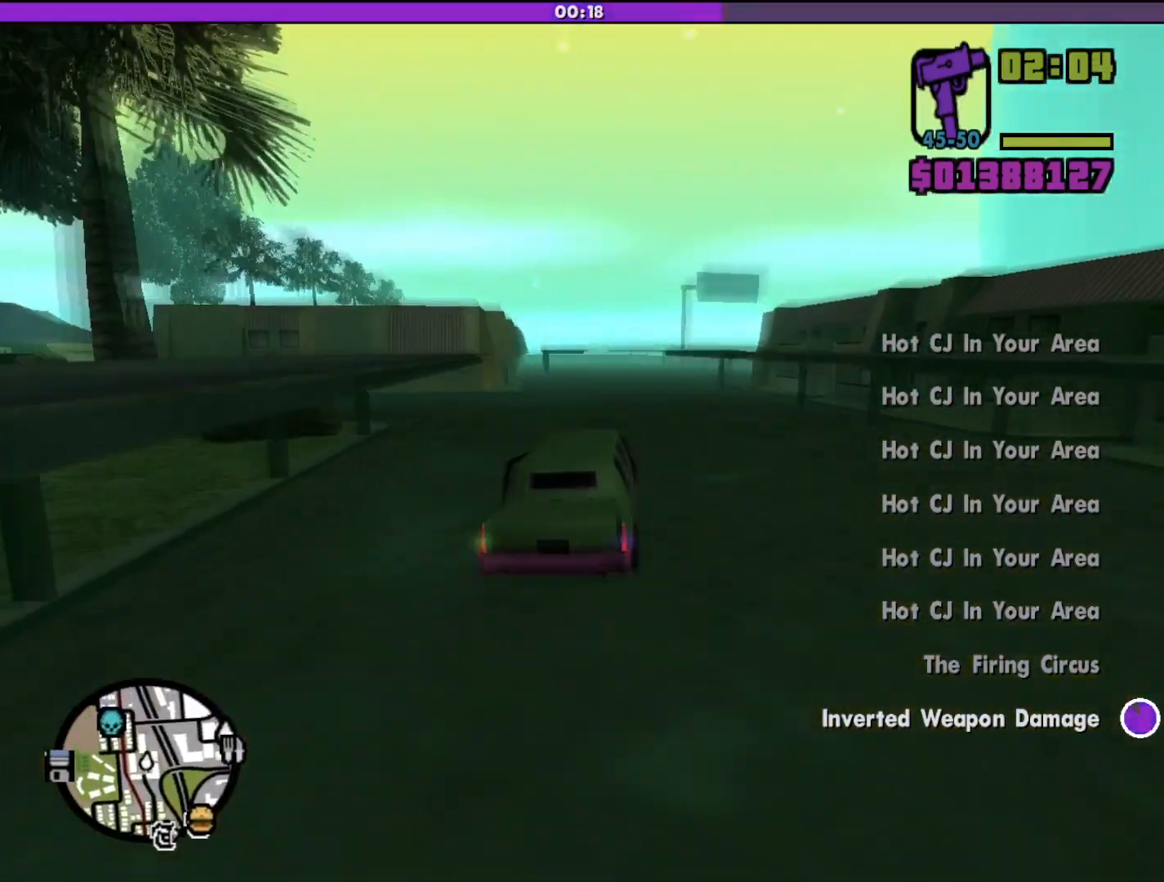
{"keys": ["w"], "mouse": [], "events": [[100, "a", "up"]]}
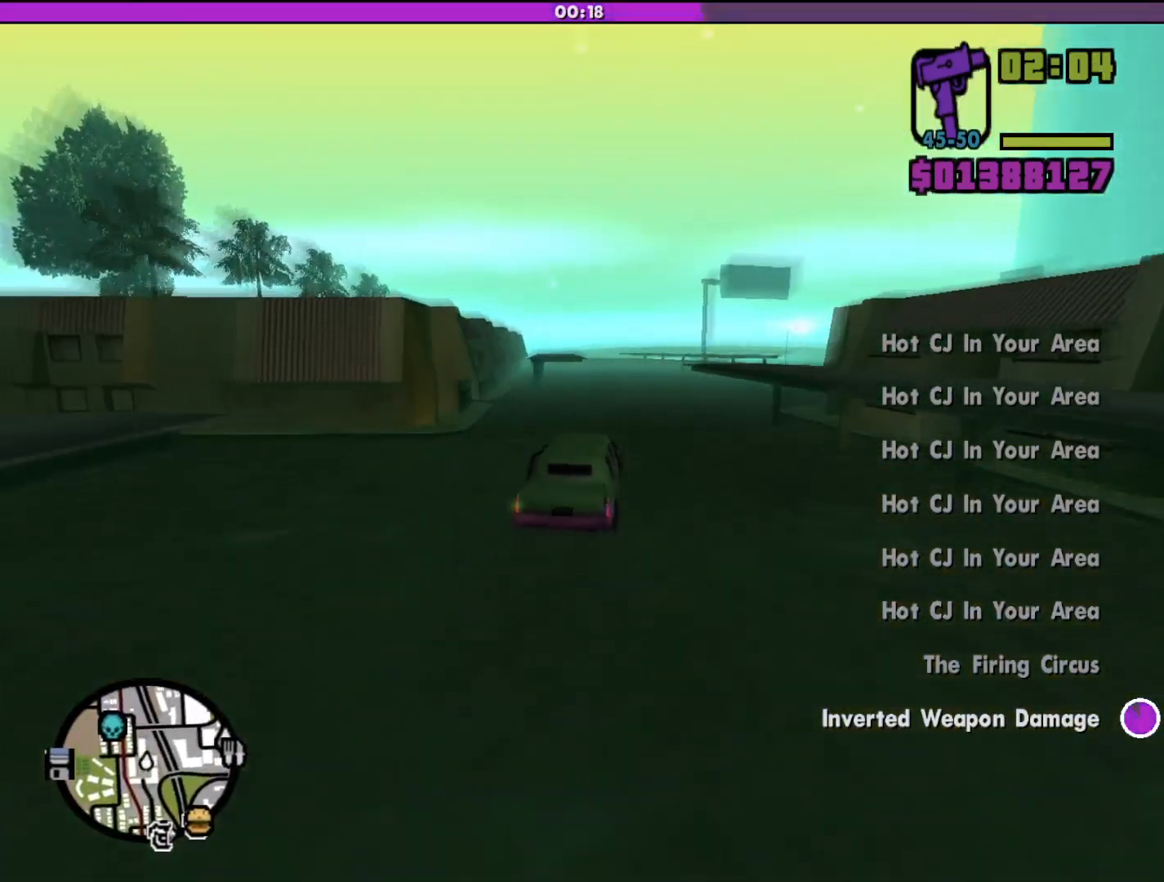
{"keys": ["w"], "mouse": [], "events": [[167, "a", "down"], [333, "a", "up"]]}
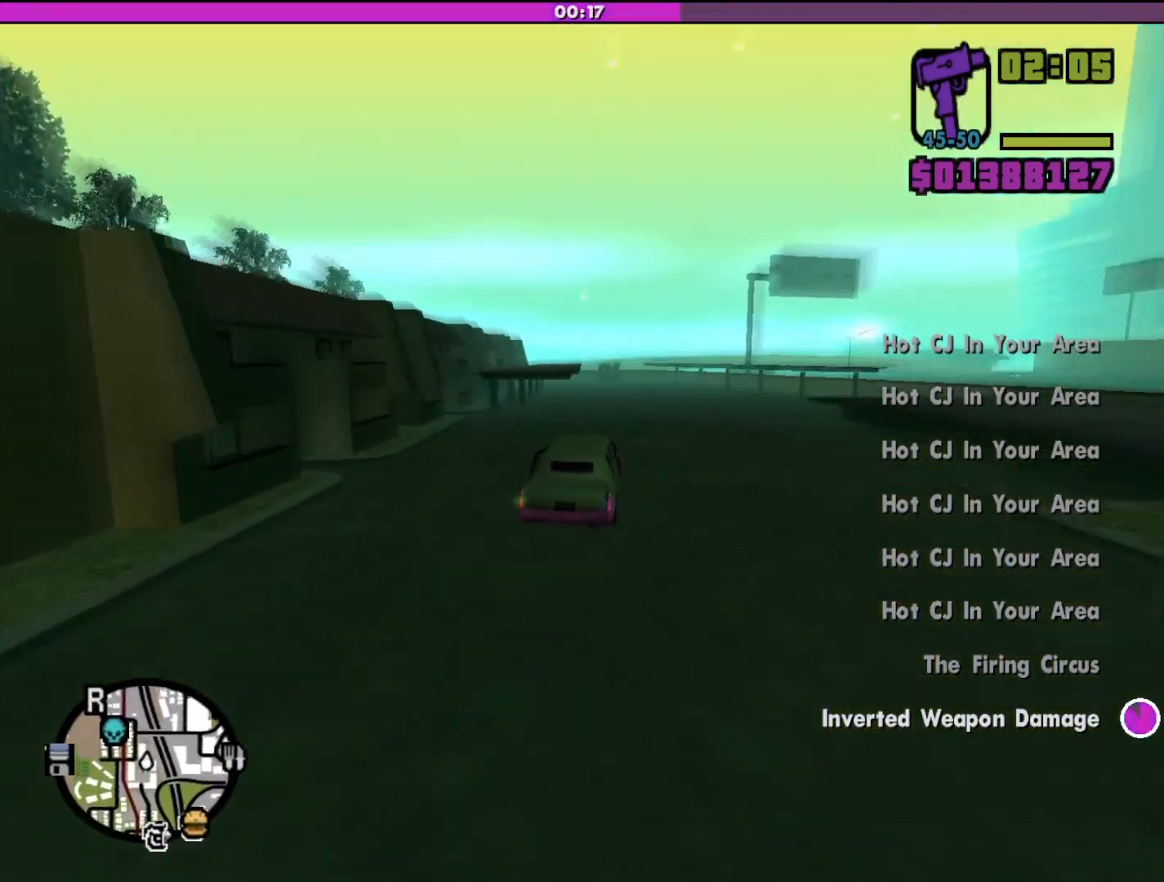
{"keys": ["w"], "mouse": [], "events": [[233, "d", "down"], [333, "d", "up"]]}
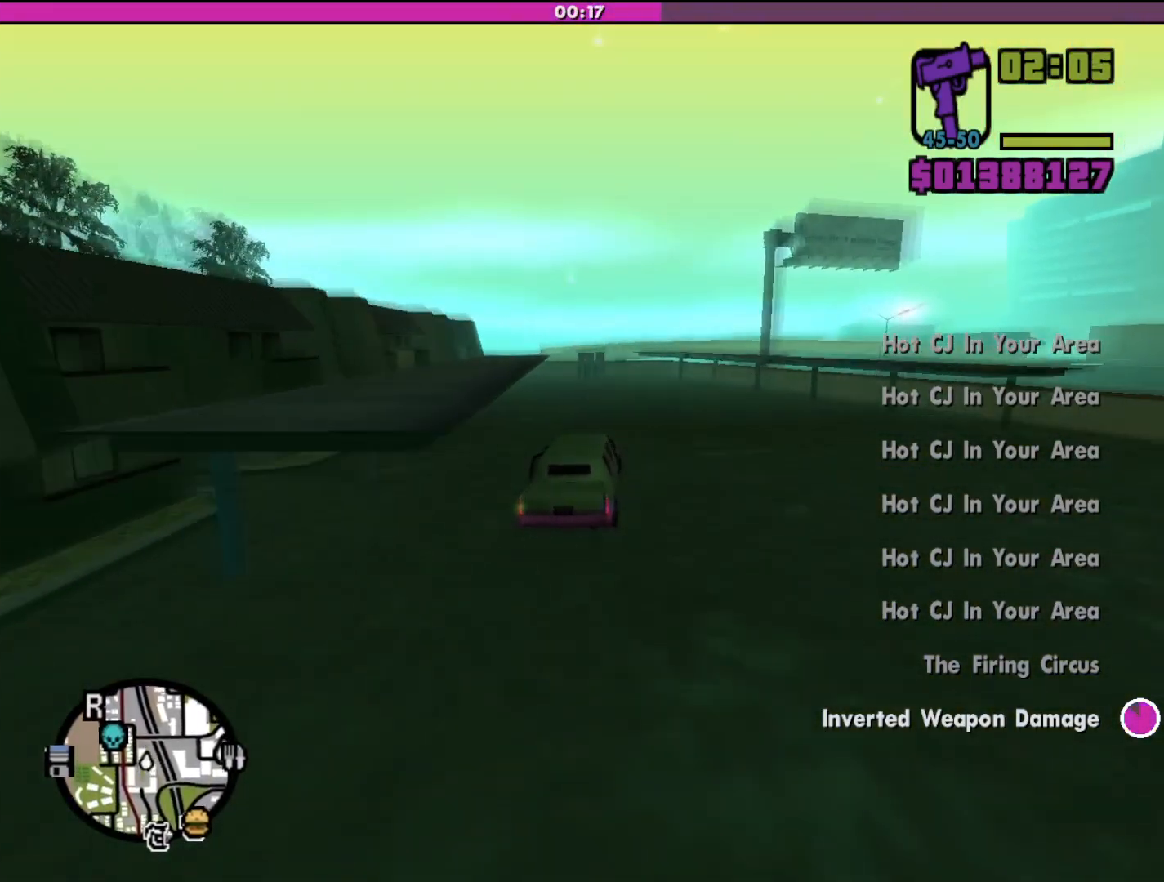
{"keys": ["a", "w"], "mouse": [], "events": [[33, "a", "down"], [167, "a", "up"], [500, "a", "down"]]}
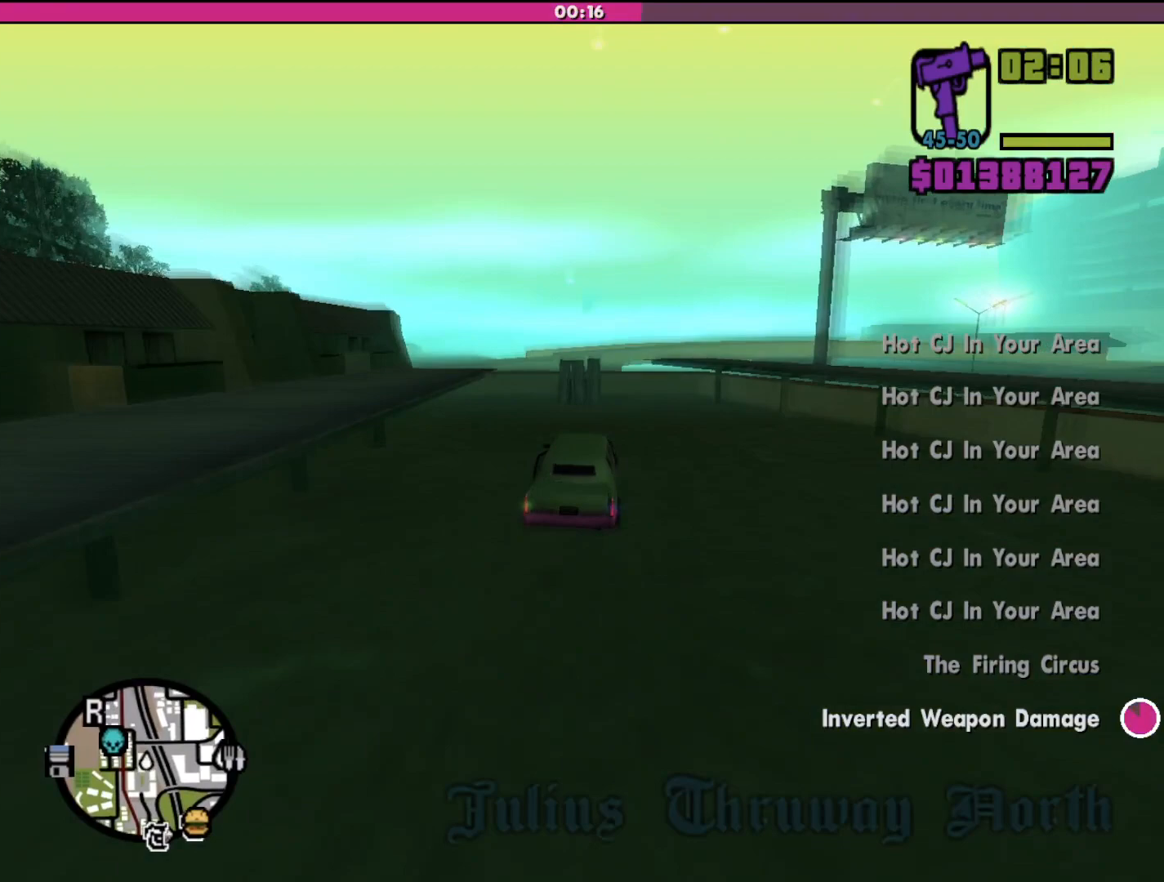
{"keys": ["w"], "mouse": [], "events": [[133, "a", "up"], [333, "a", "down"], [467, "a", "up"]]}
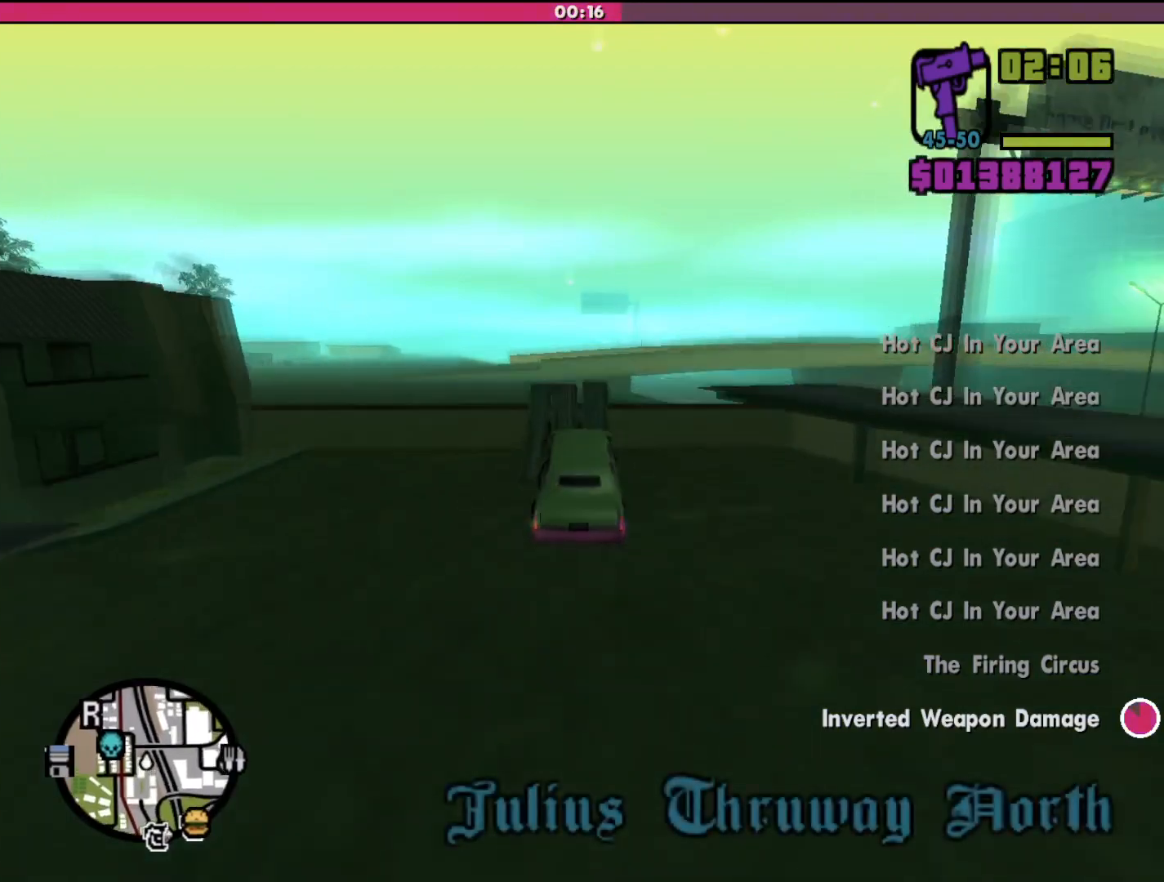
{"keys": ["w"], "mouse": [], "events": []}
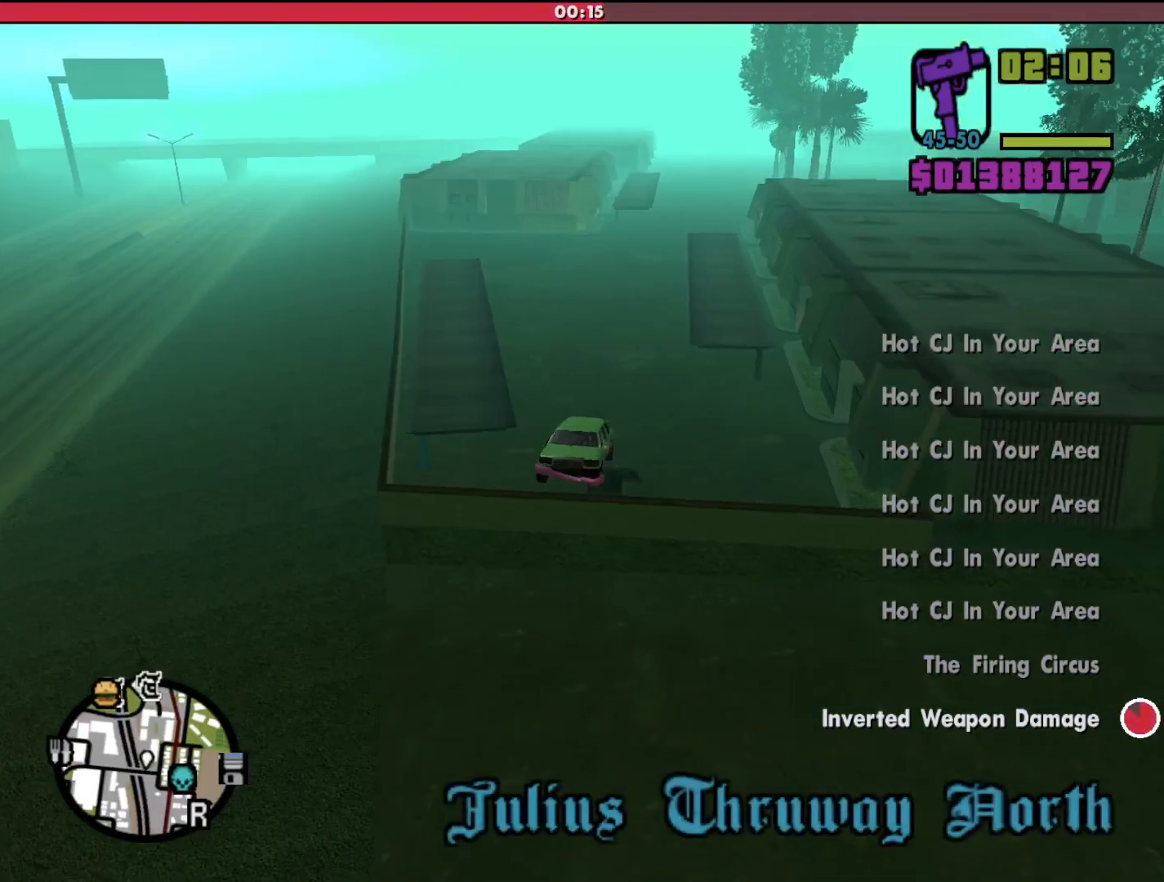
{"keys": ["w"], "mouse": [], "events": []}
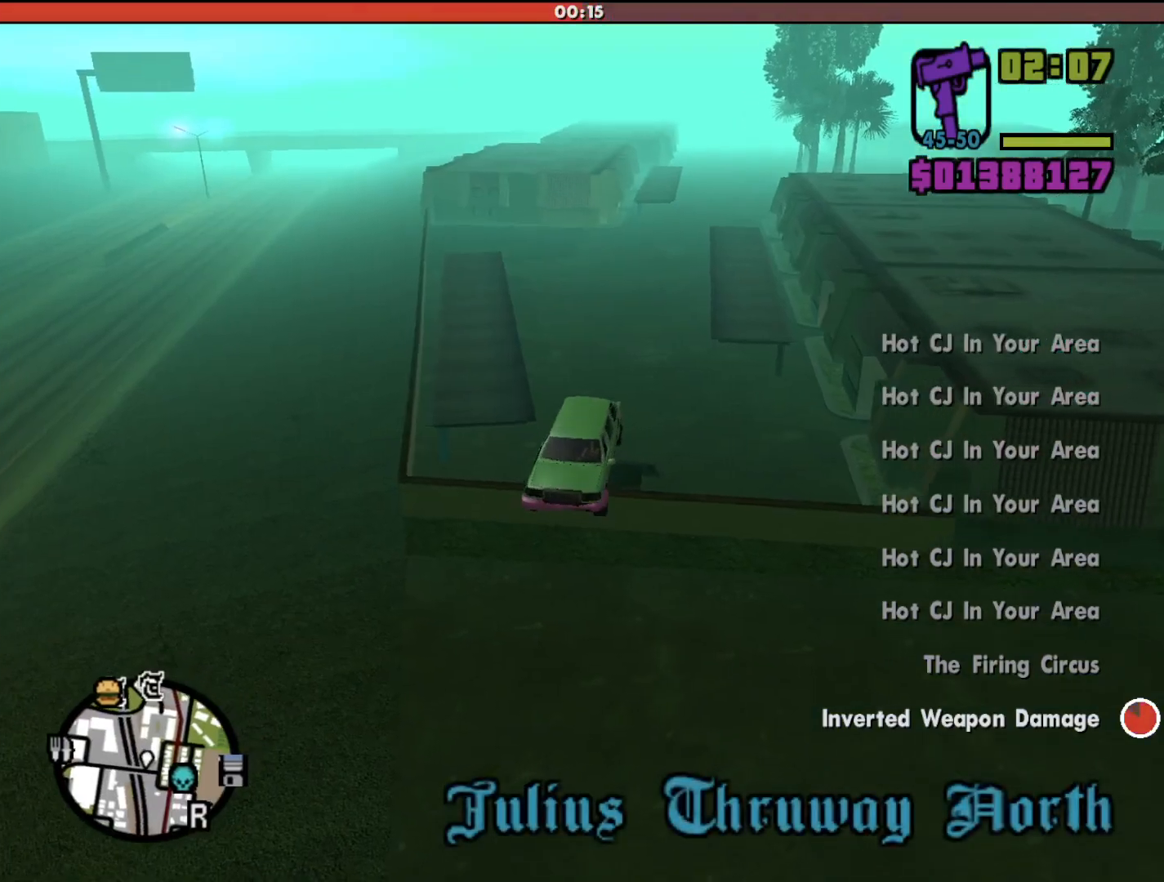
{"keys": ["w"], "mouse": [], "events": []}
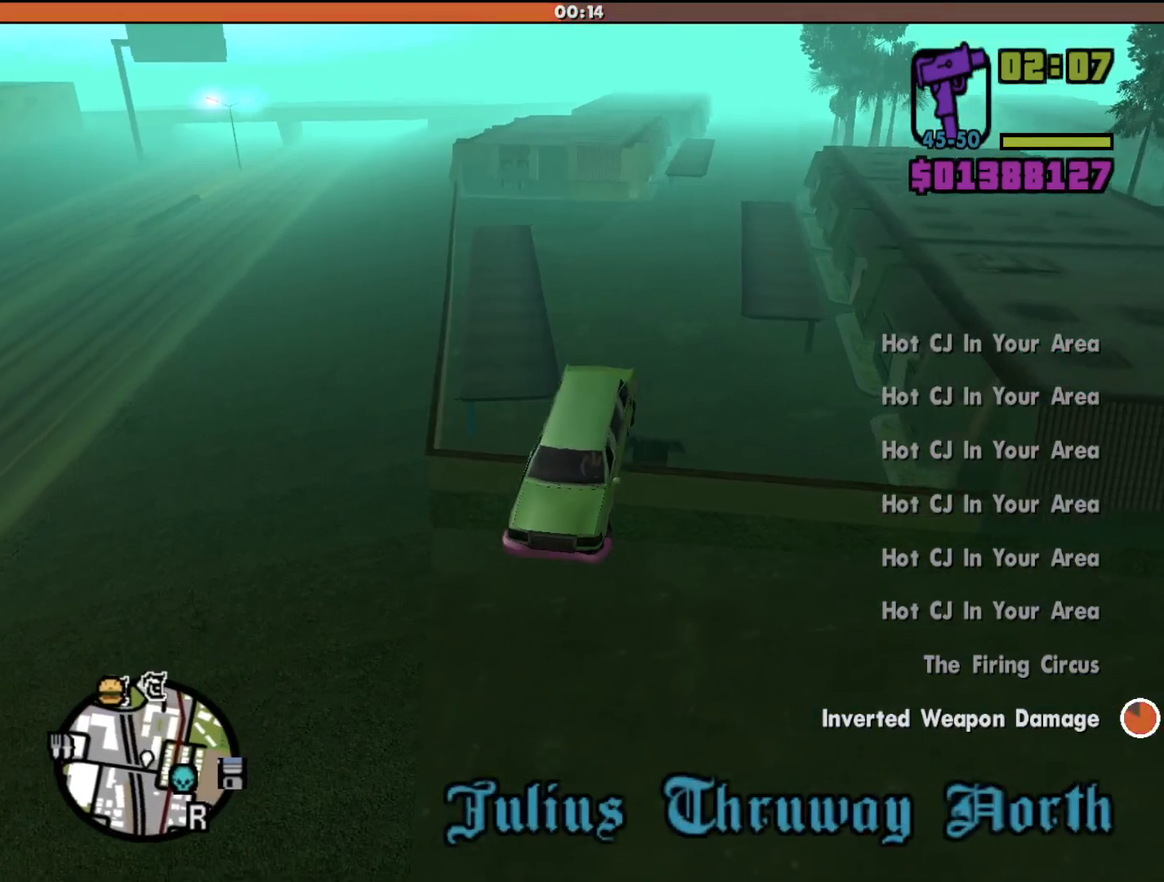
{"keys": ["w"], "mouse": [], "events": []}
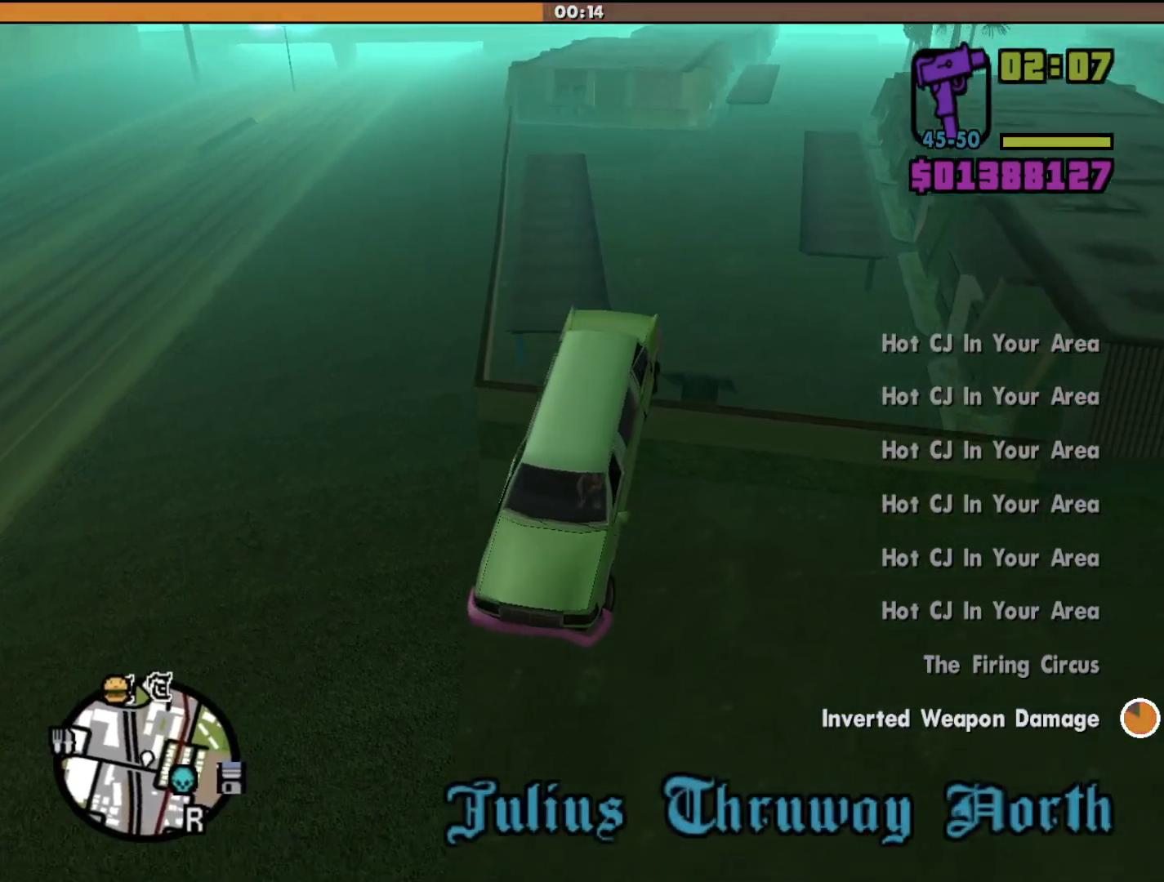
{"keys": ["w"], "mouse": [], "events": []}
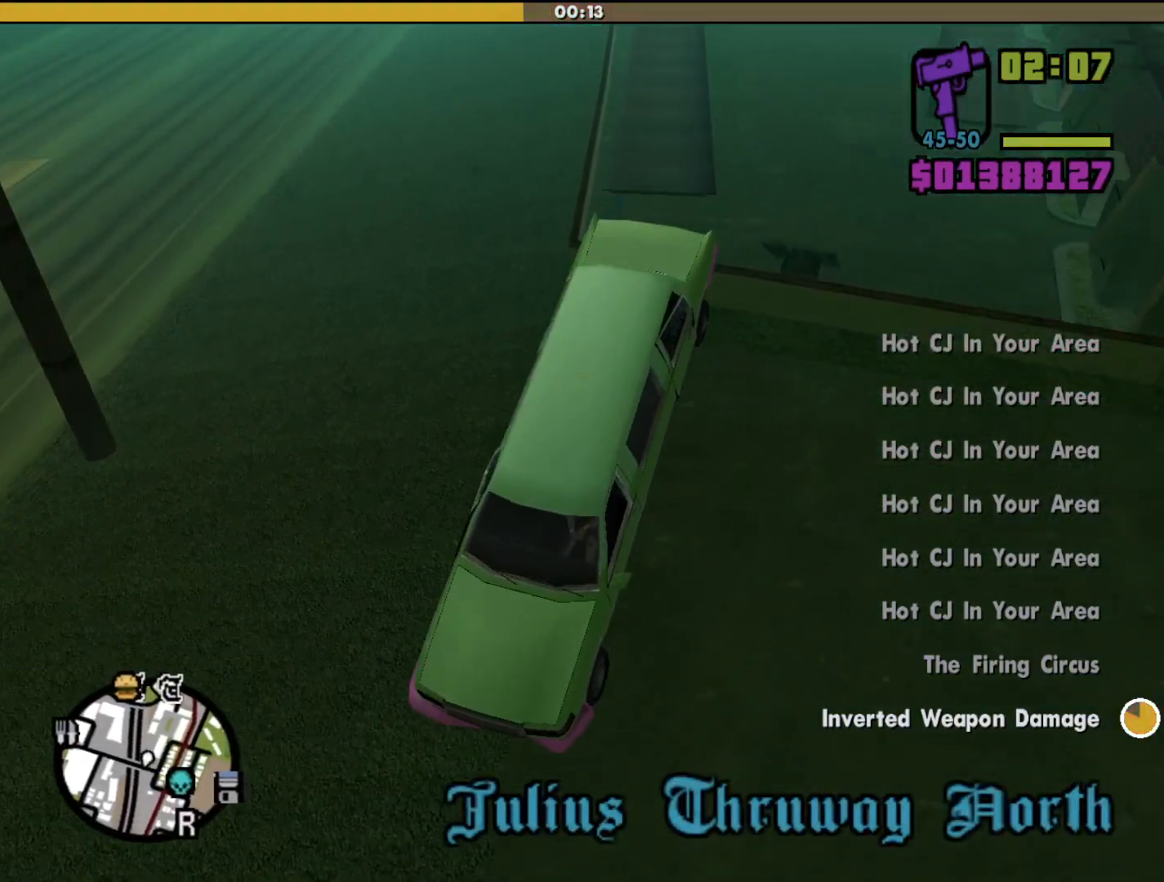
{"keys": ["w"], "mouse": [], "events": []}
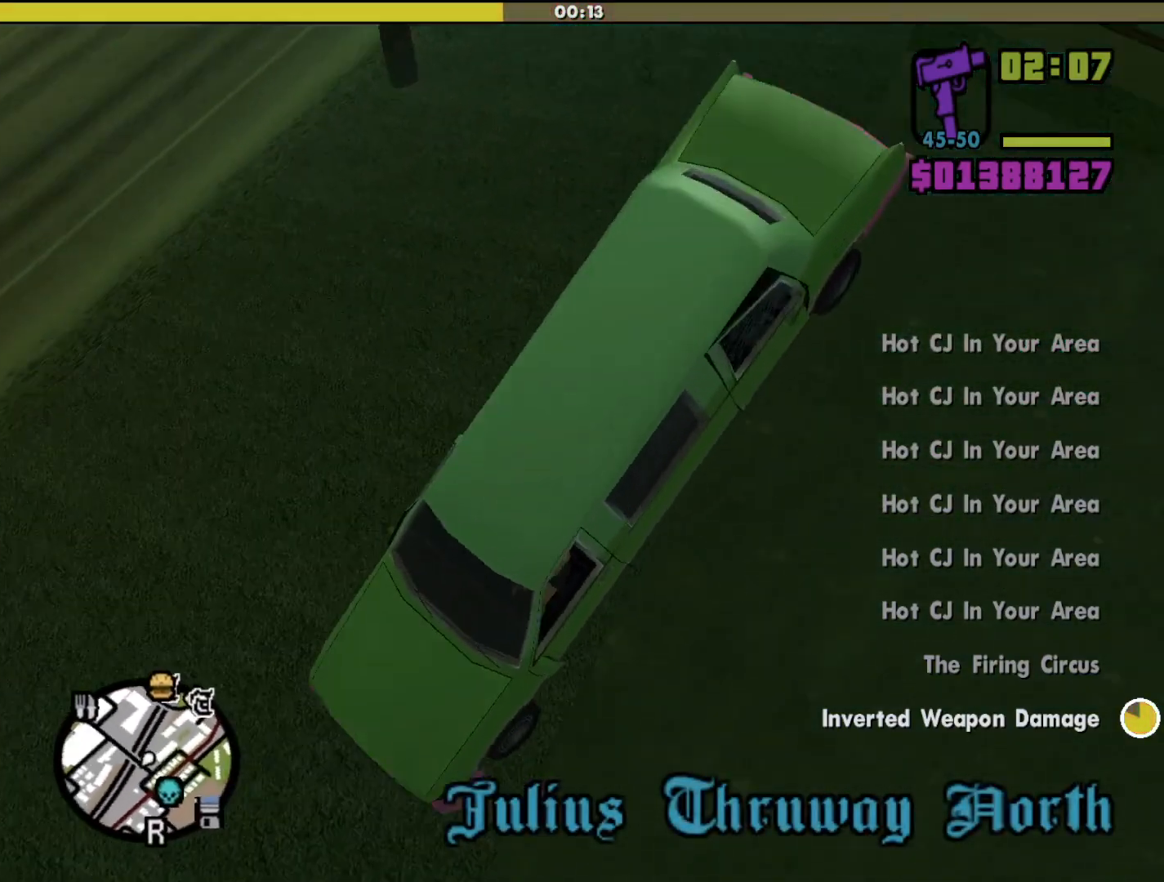
{"keys": ["w"], "mouse": [], "events": []}
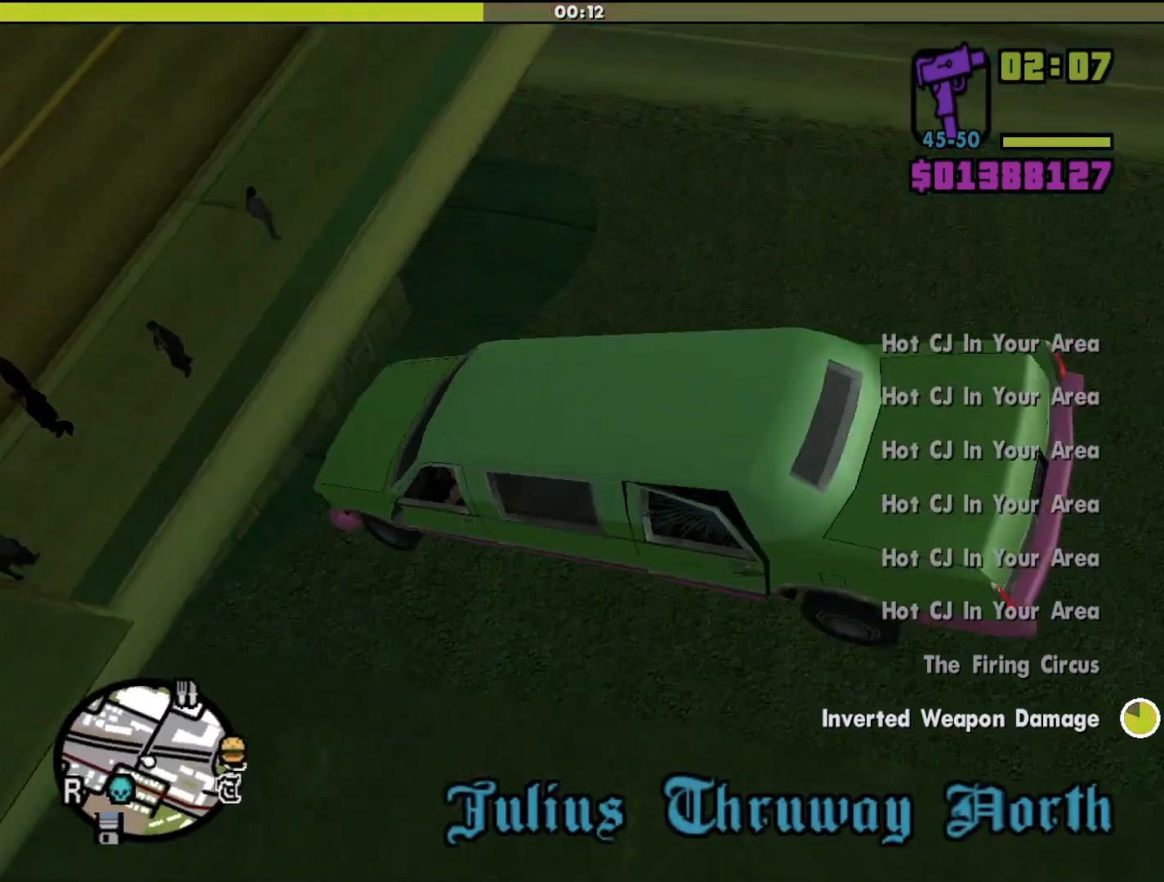
{"keys": ["w"], "mouse": [], "events": []}
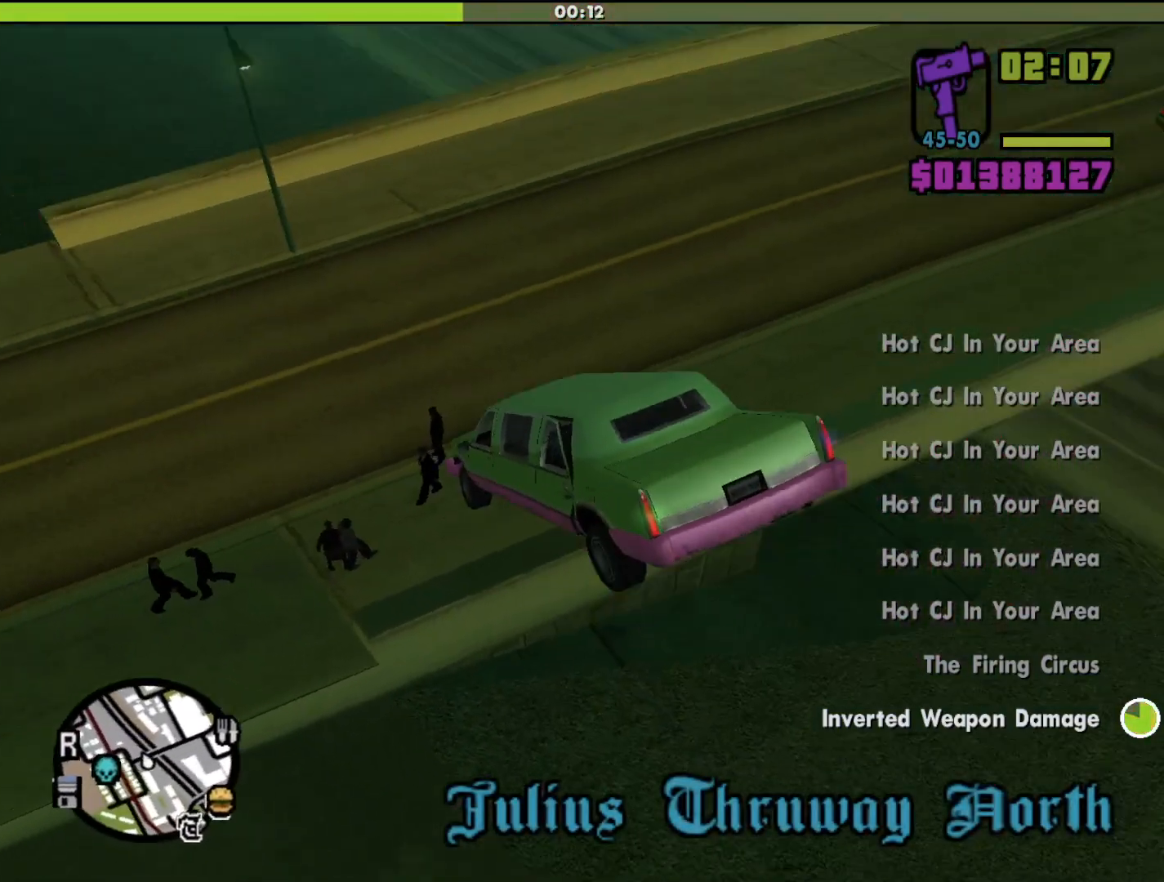
{"keys": ["a", "w"], "mouse": [], "events": [[133, "a", "down"]]}
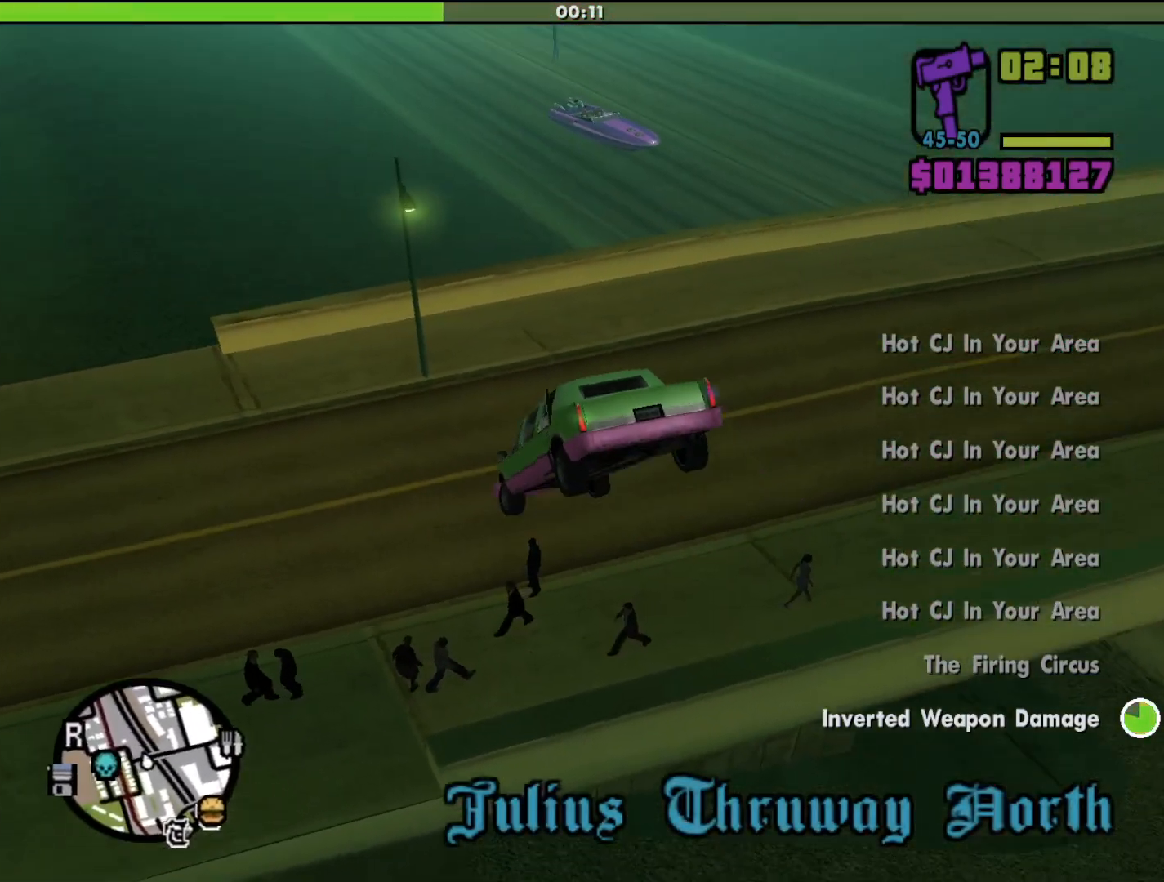
{"keys": ["a", "w"], "mouse": [], "events": []}
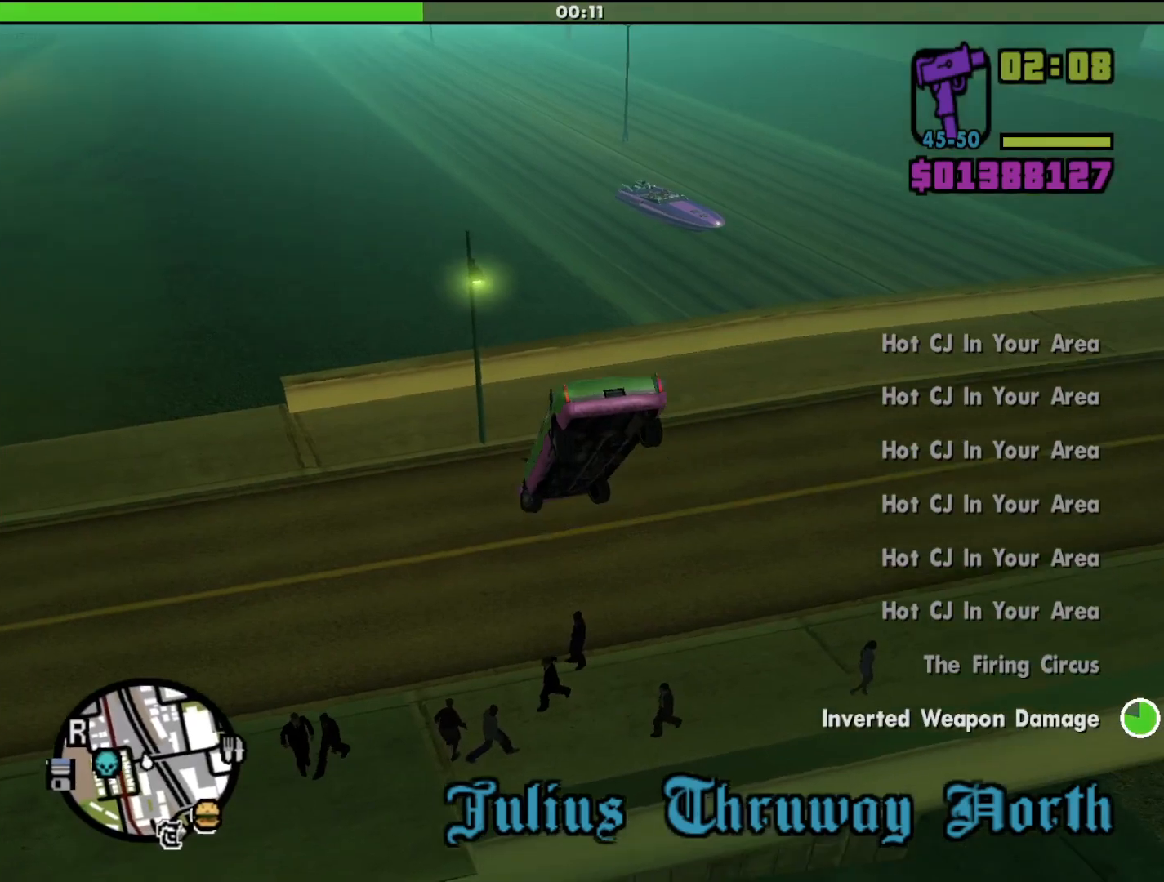
{"keys": ["a", "w"], "mouse": [], "events": []}
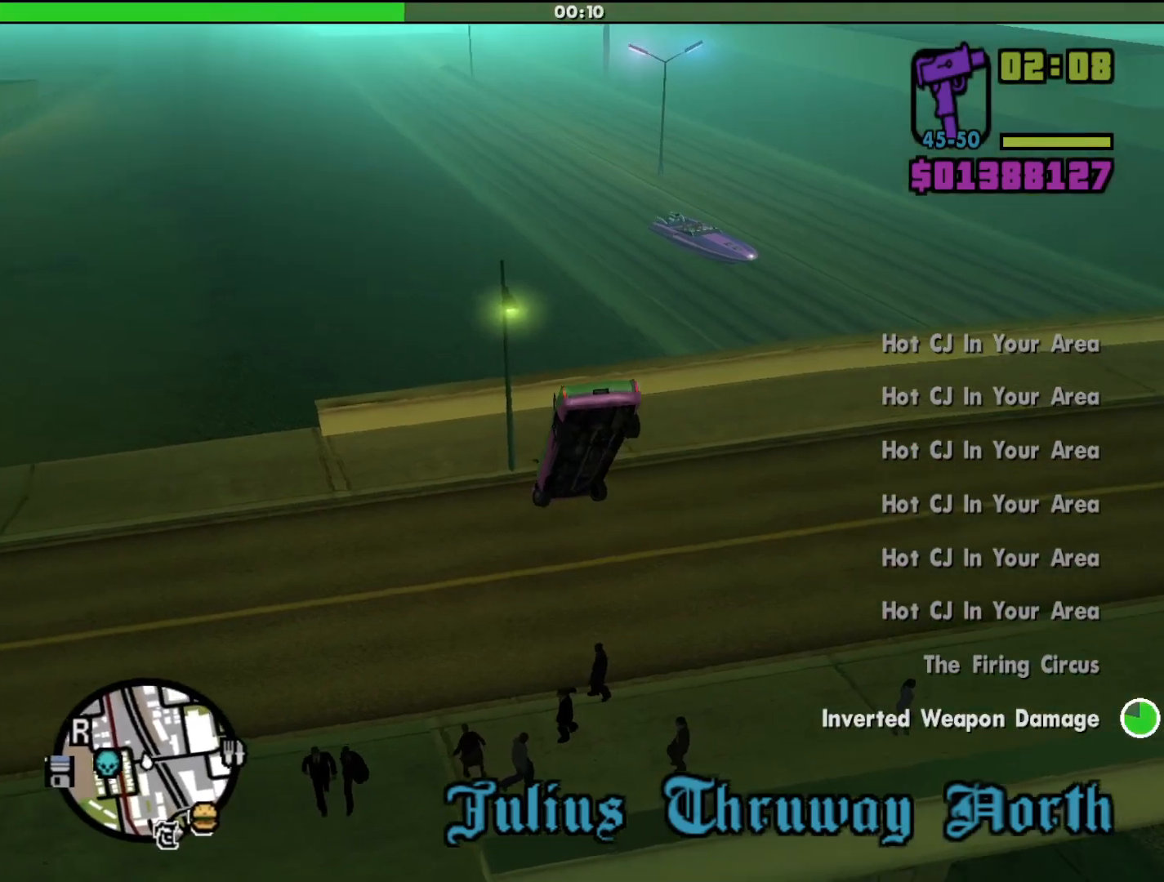
{"keys": ["a", "w"], "mouse": [], "events": []}